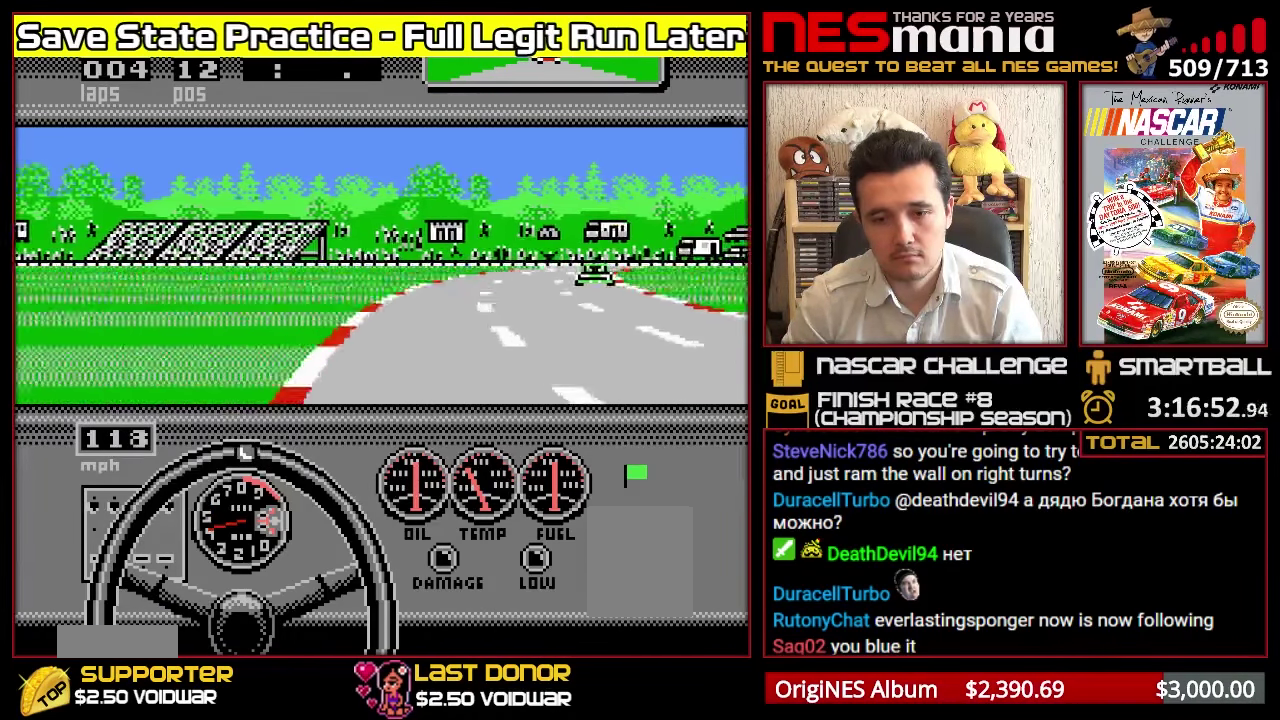
Gameplay with a controller (Nintendo layout); each line is a JSON object with the inputs held at the frame after it. "events" lists button and stick changes between this image and that frame as [ms after this image, input, new state], when the widget could be followed in between. Not read: L3 R3.
{"buttons": ["A"], "events": []}
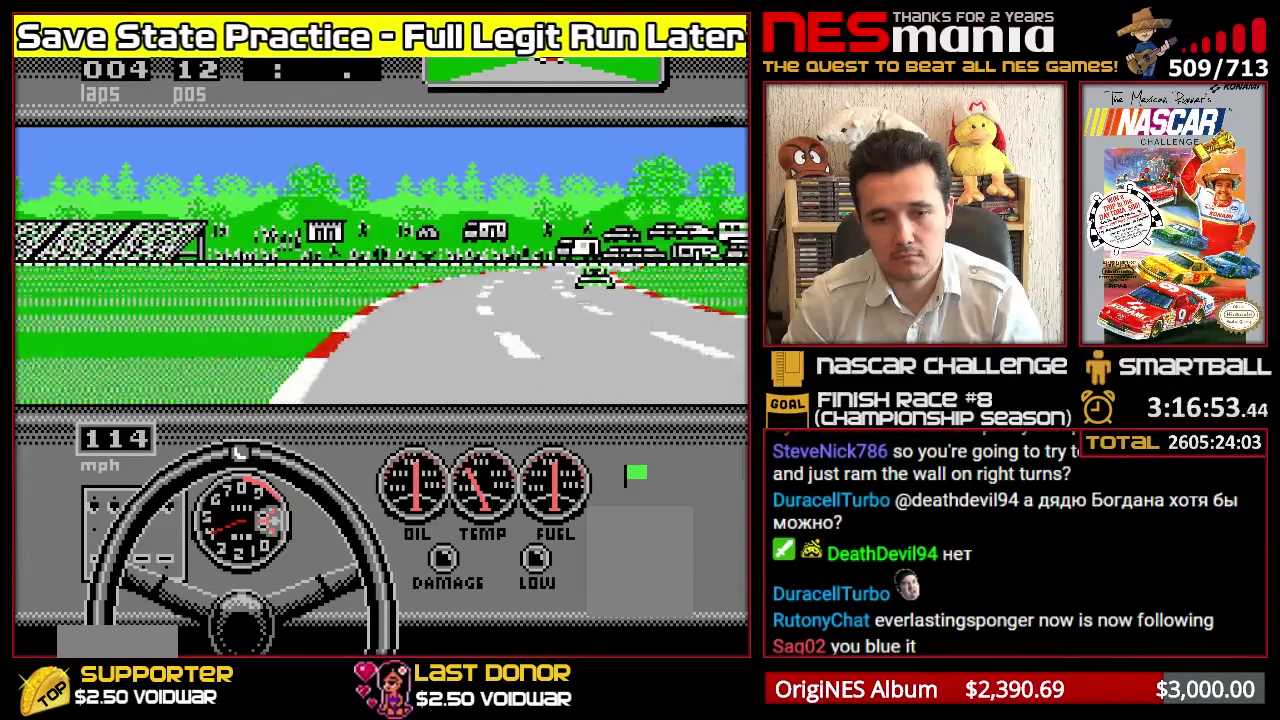
{"buttons": ["A", "DPAD_RIGHT"], "events": [[33, "A", "up"], [100, "A", "down"], [400, "DPAD_RIGHT", "down"]]}
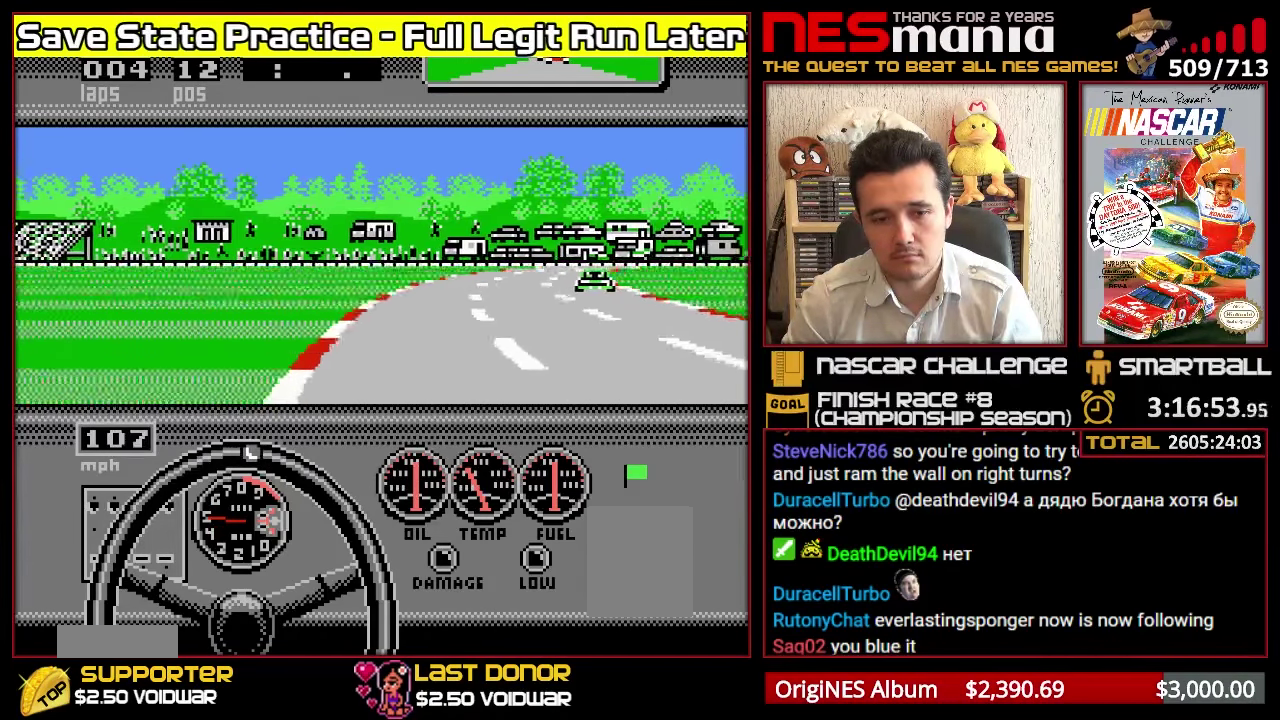
{"buttons": ["A"], "events": [[50, "DPAD_RIGHT", "up"], [300, "DPAD_RIGHT", "down"], [467, "DPAD_RIGHT", "up"]]}
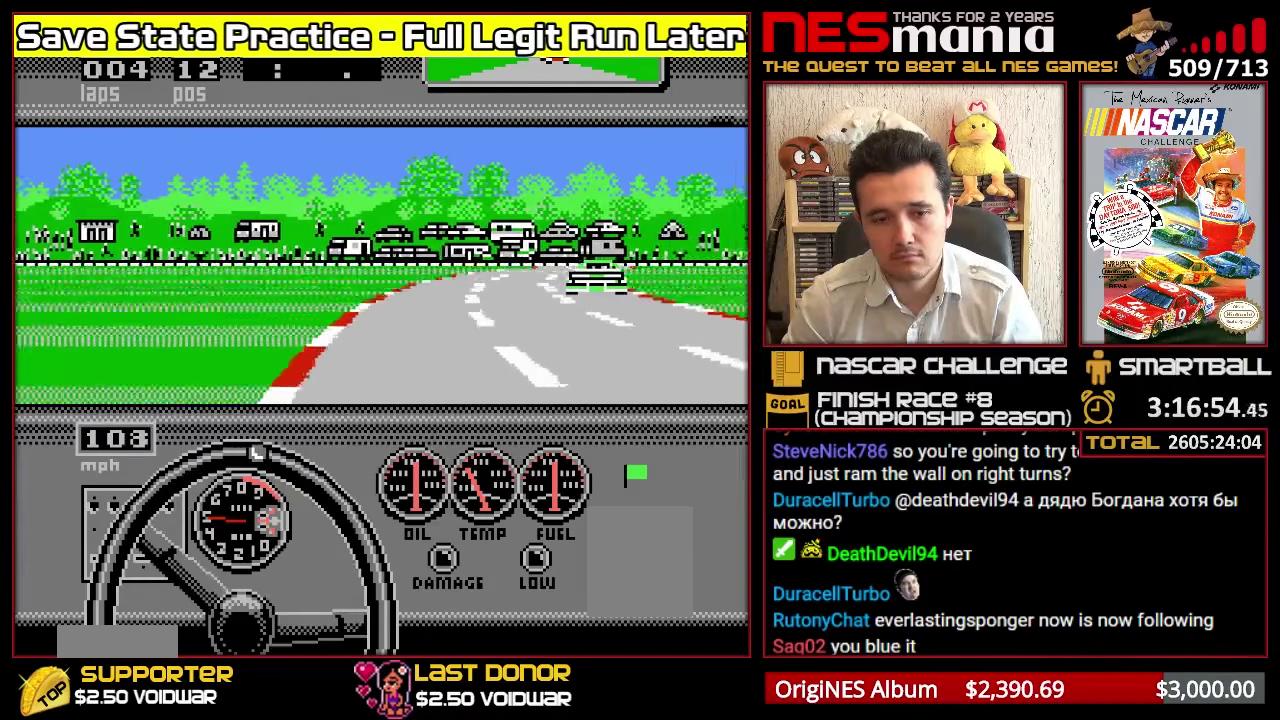
{"buttons": ["A", "DPAD_RIGHT"], "events": [[366, "DPAD_RIGHT", "down"]]}
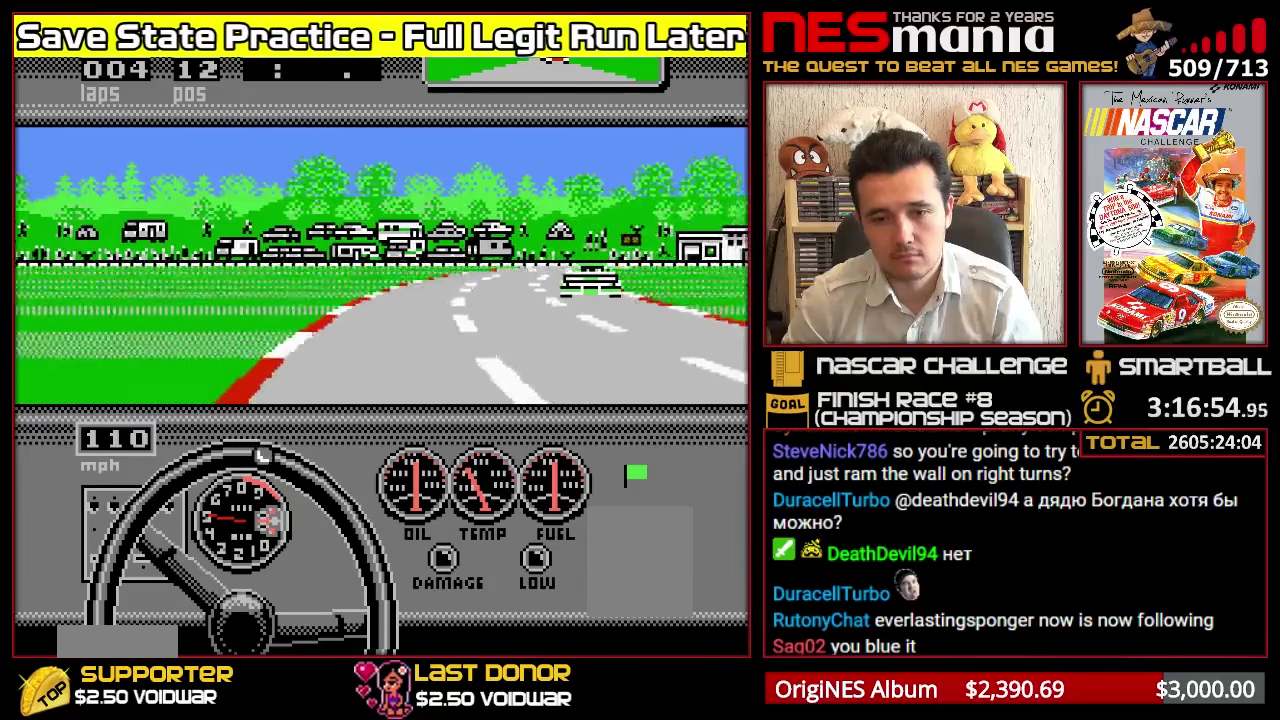
{"buttons": ["A"], "events": [[17, "DPAD_RIGHT", "up"]]}
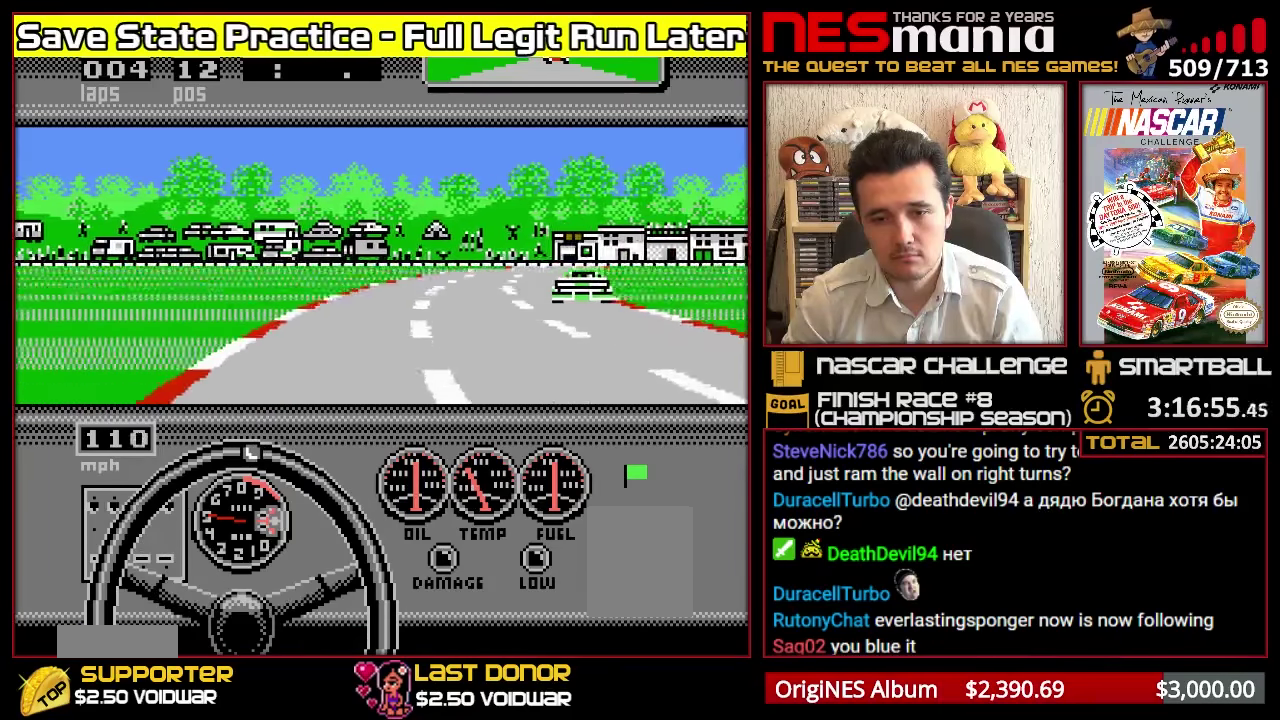
{"buttons": ["A"], "events": [[183, "DPAD_RIGHT", "down"], [267, "DPAD_RIGHT", "up"]]}
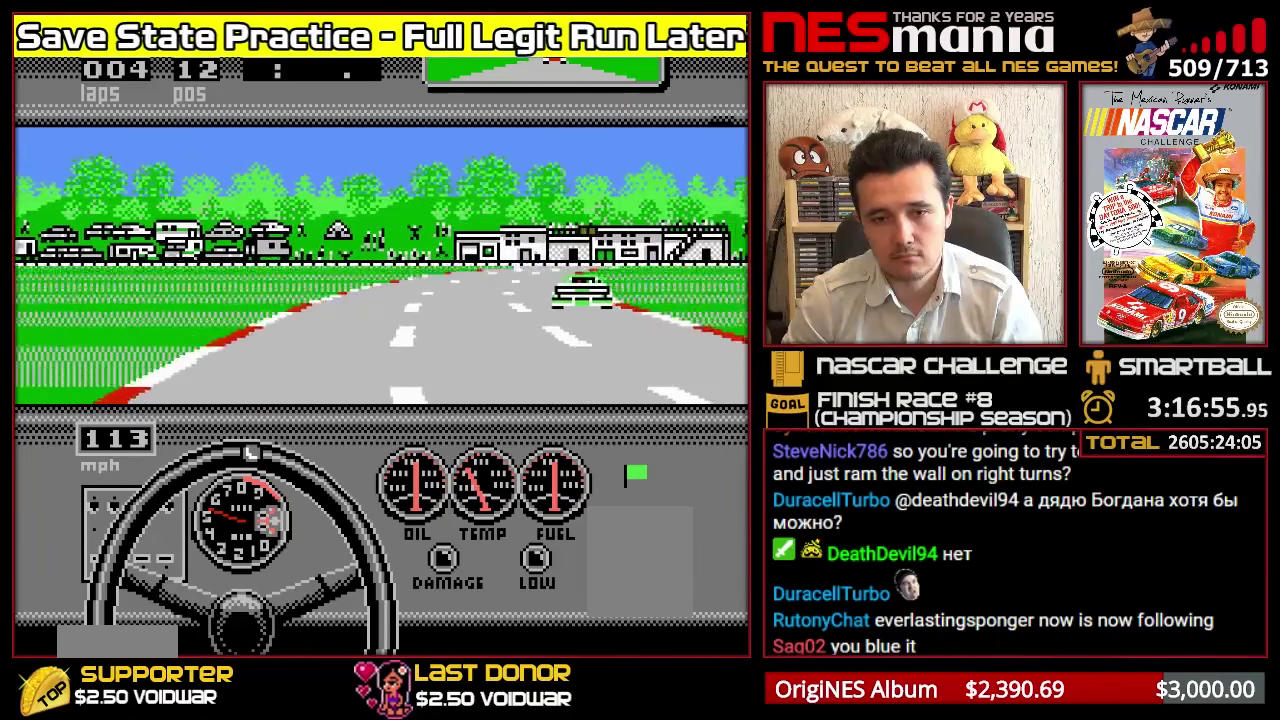
{"buttons": ["A"], "events": [[33, "DPAD_RIGHT", "down"], [167, "DPAD_RIGHT", "up"]]}
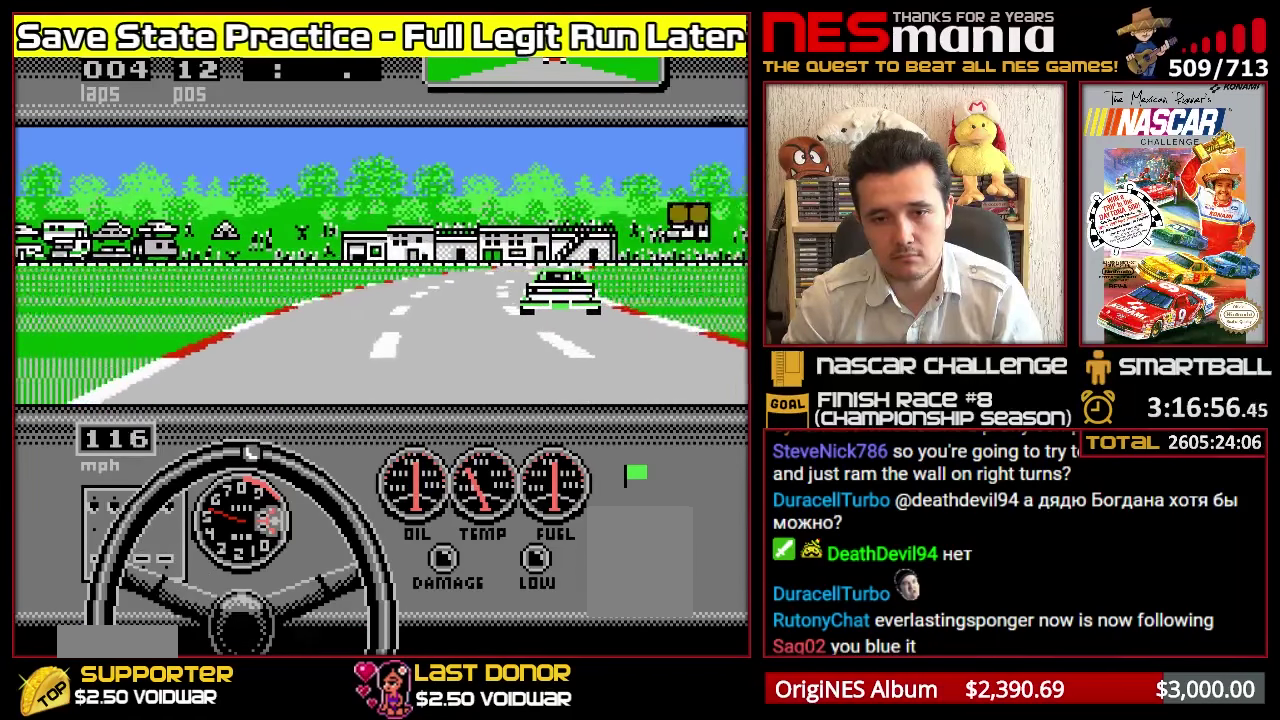
{"buttons": ["A"], "events": [[183, "DPAD_RIGHT", "down"], [317, "DPAD_RIGHT", "up"]]}
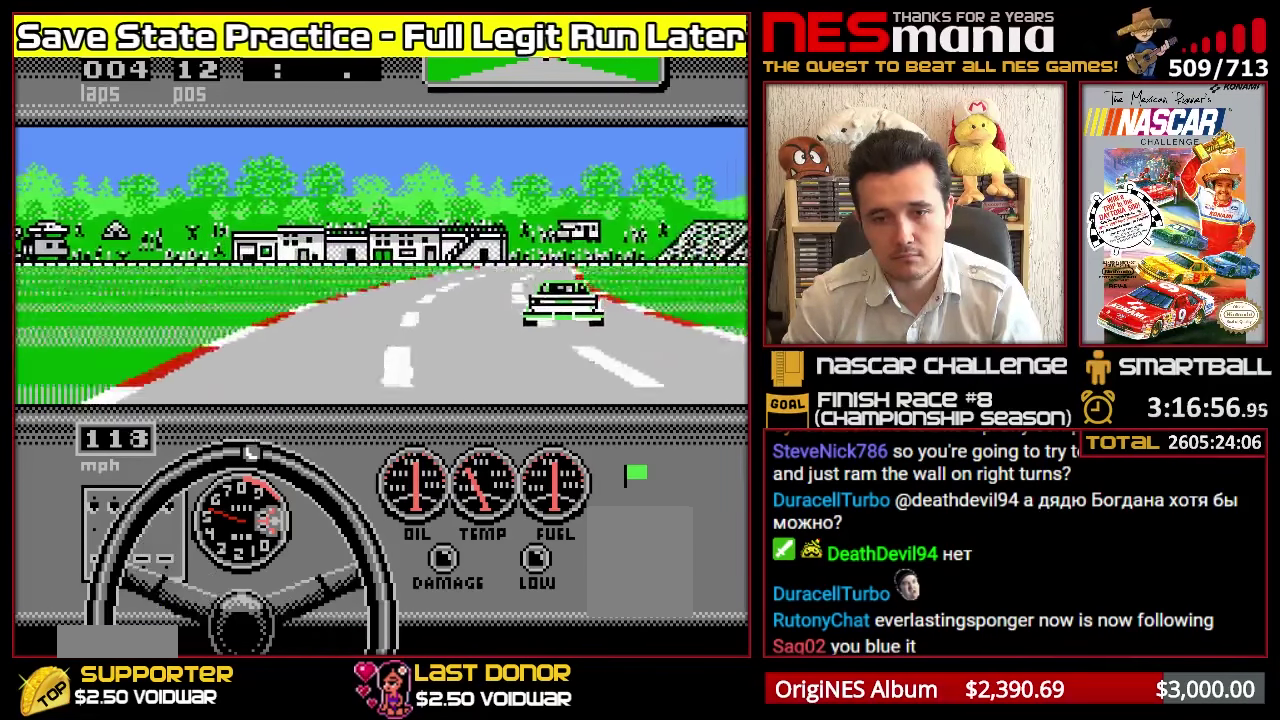
{"buttons": ["A"], "events": [[150, "DPAD_RIGHT", "down"], [233, "DPAD_RIGHT", "up"]]}
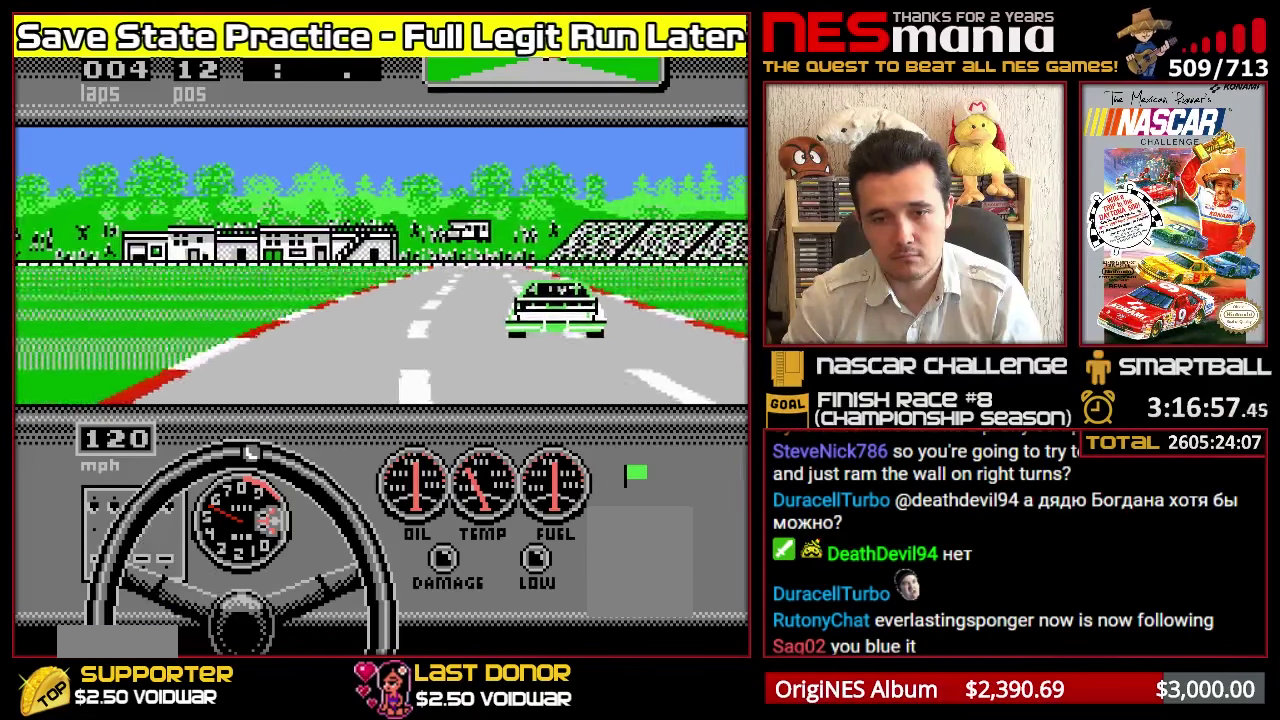
{"buttons": ["A"], "events": [[317, "DPAD_RIGHT", "down"], [400, "DPAD_RIGHT", "up"]]}
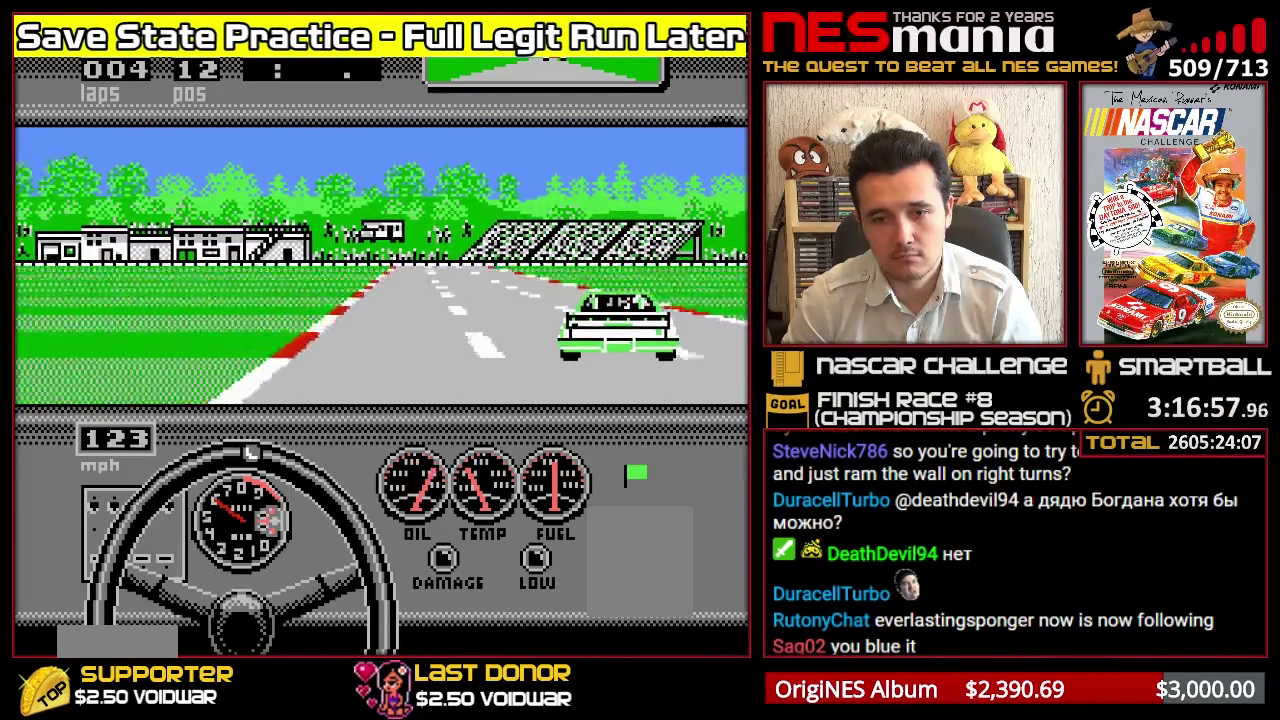
{"buttons": ["A"], "events": []}
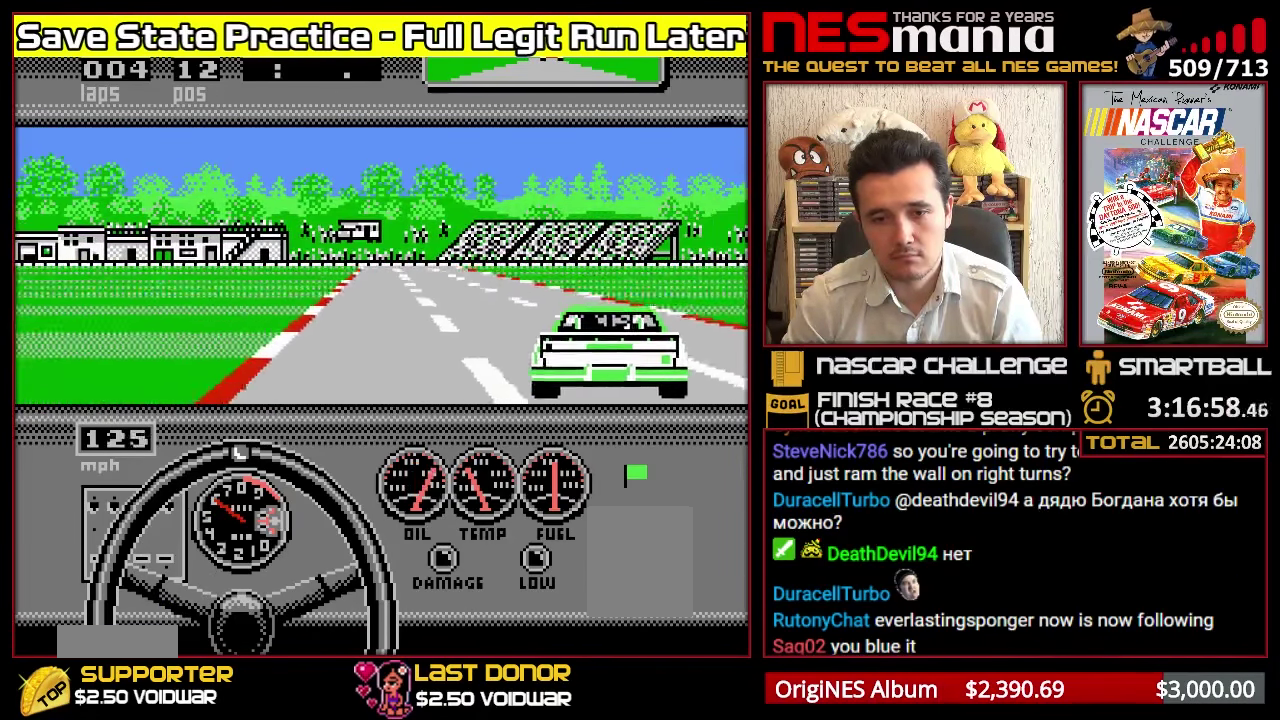
{"buttons": ["A"], "events": []}
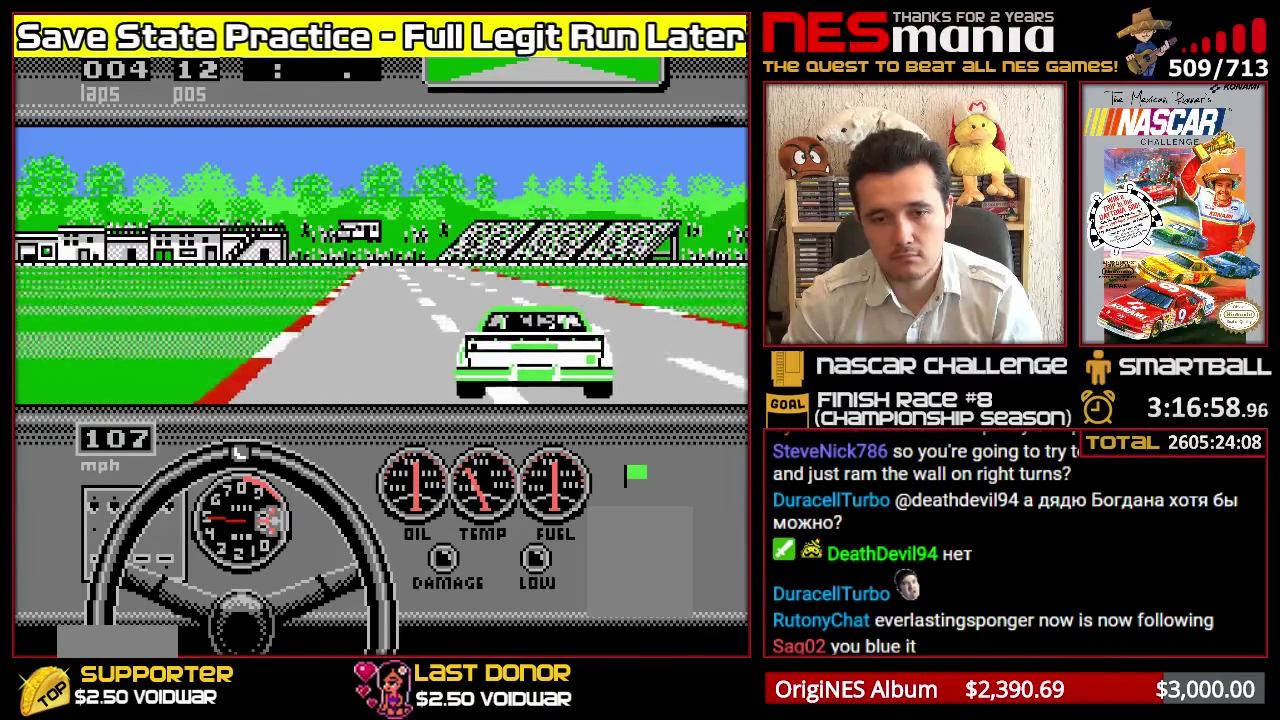
{"buttons": ["A"], "events": [[200, "DPAD_RIGHT", "down"], [450, "DPAD_RIGHT", "up"]]}
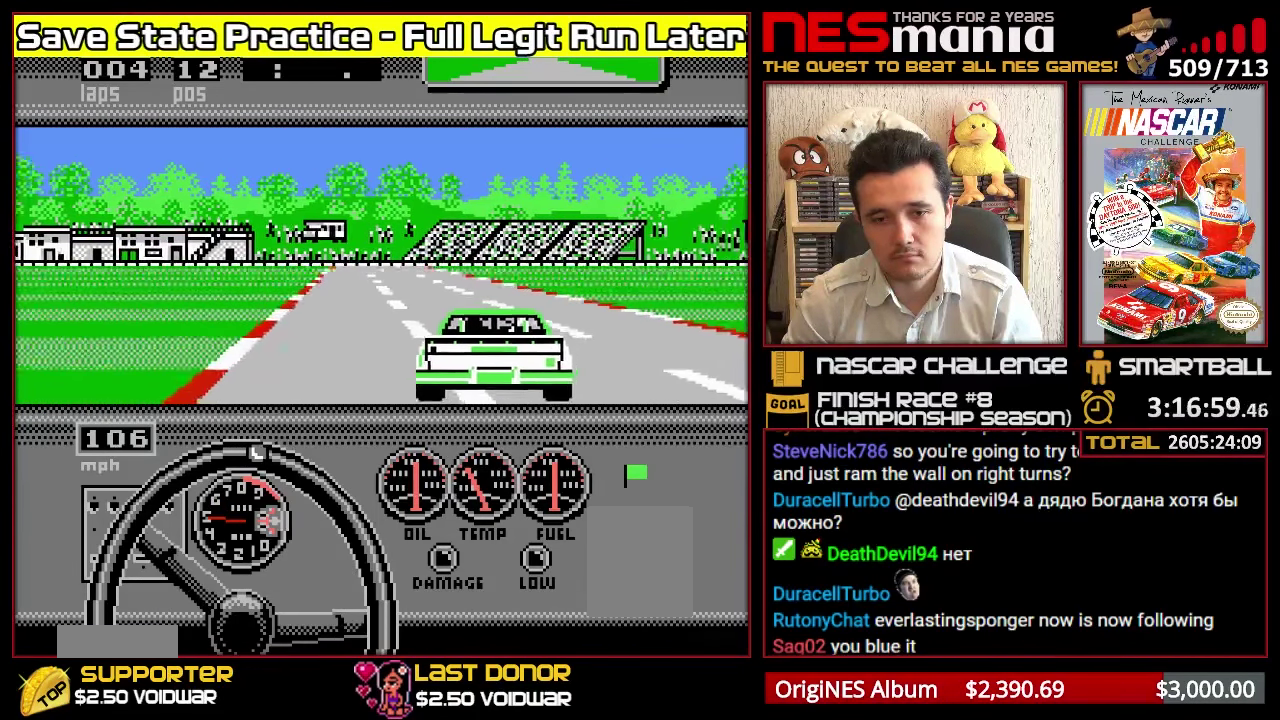
{"buttons": ["A"], "events": []}
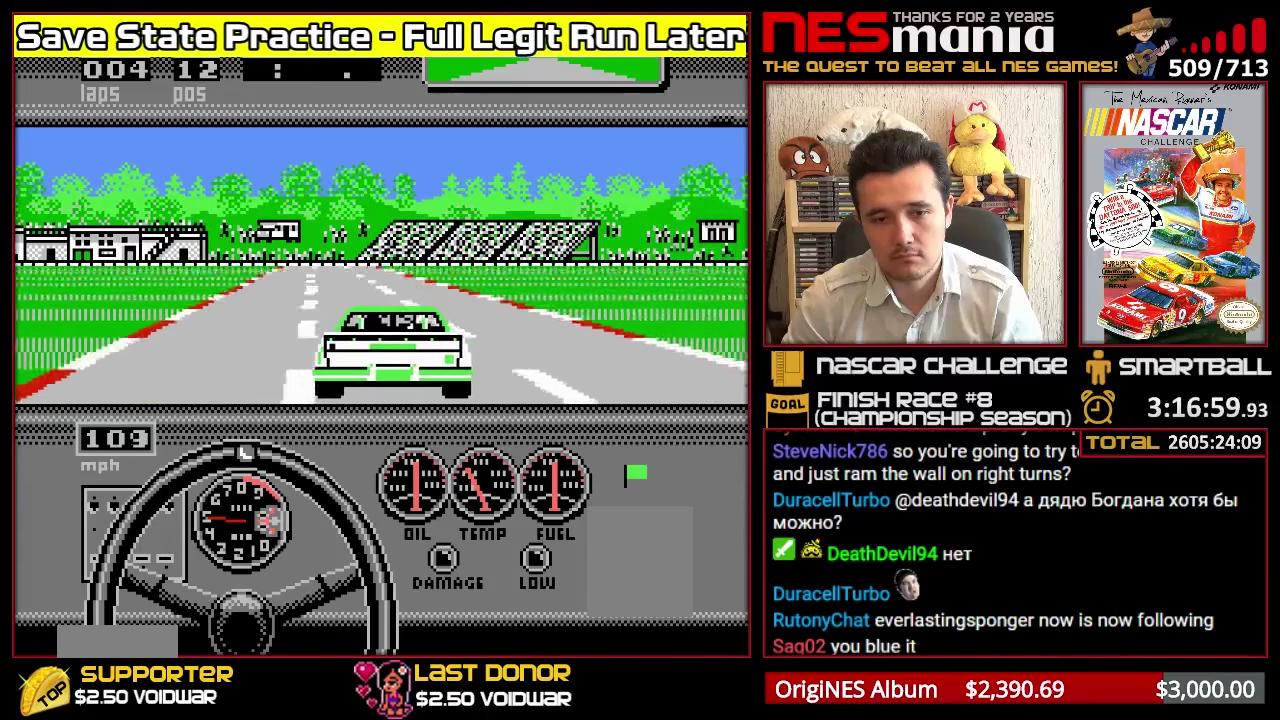
{"buttons": ["A"], "events": []}
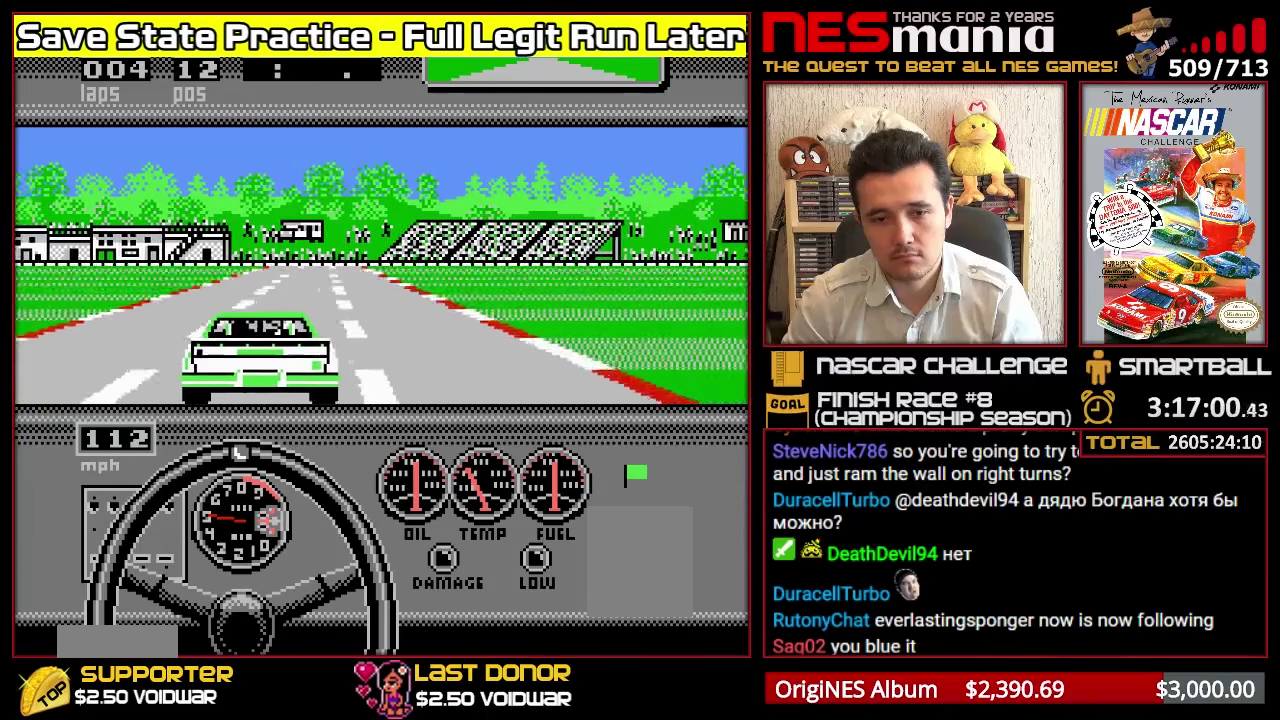
{"buttons": ["A"], "events": []}
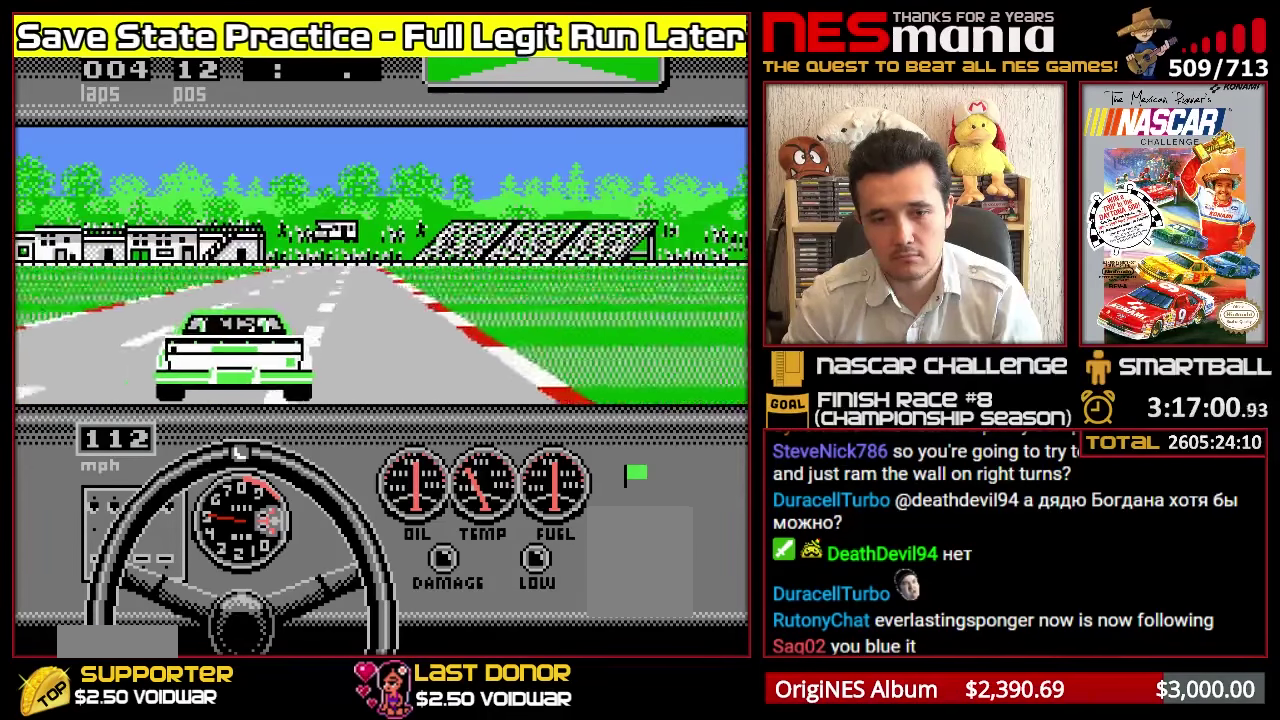
{"buttons": ["A", "DPAD_LEFT"], "events": [[400, "DPAD_LEFT", "down"]]}
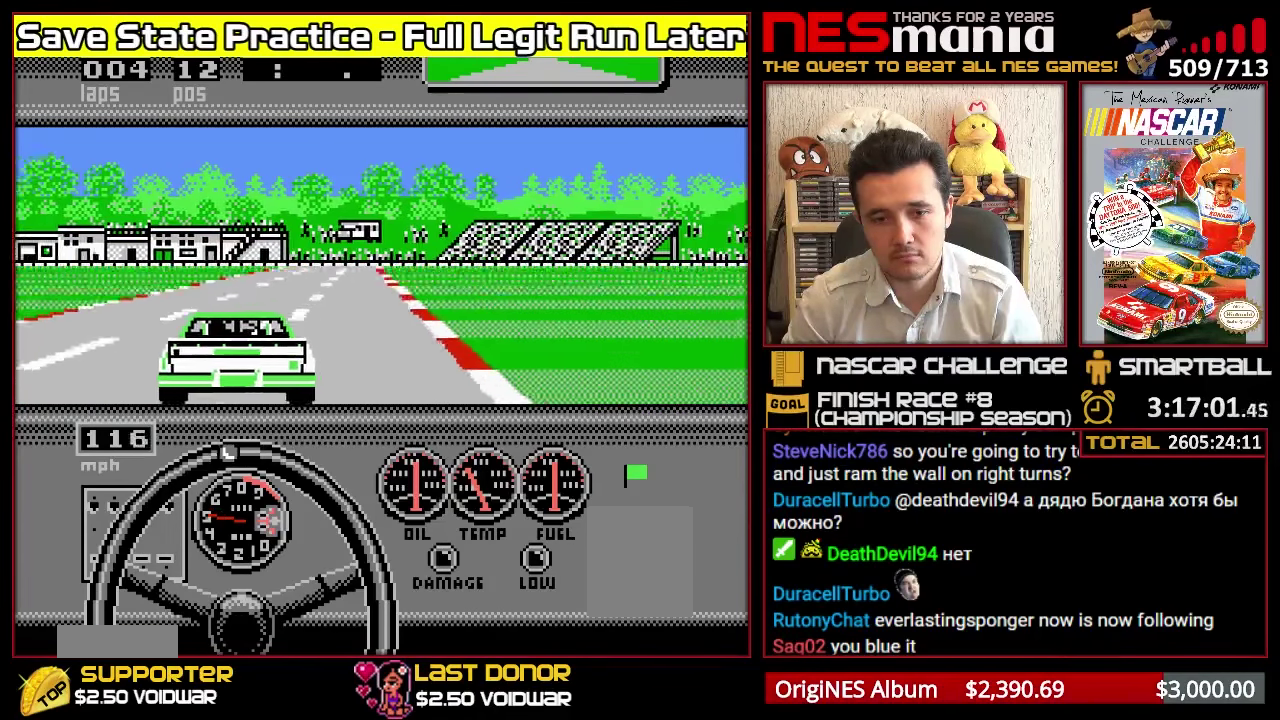
{"buttons": ["A"], "events": [[233, "DPAD_LEFT", "up"]]}
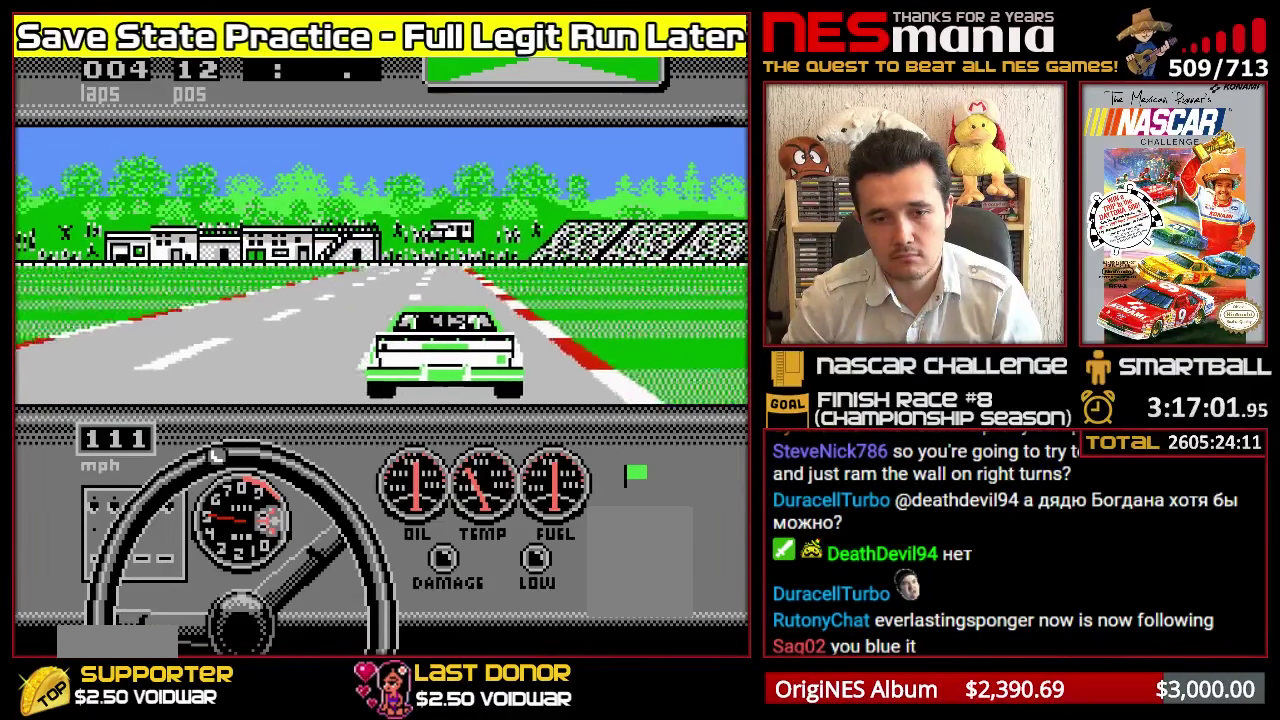
{"buttons": ["A", "DPAD_RIGHT"], "events": [[316, "DPAD_RIGHT", "down"]]}
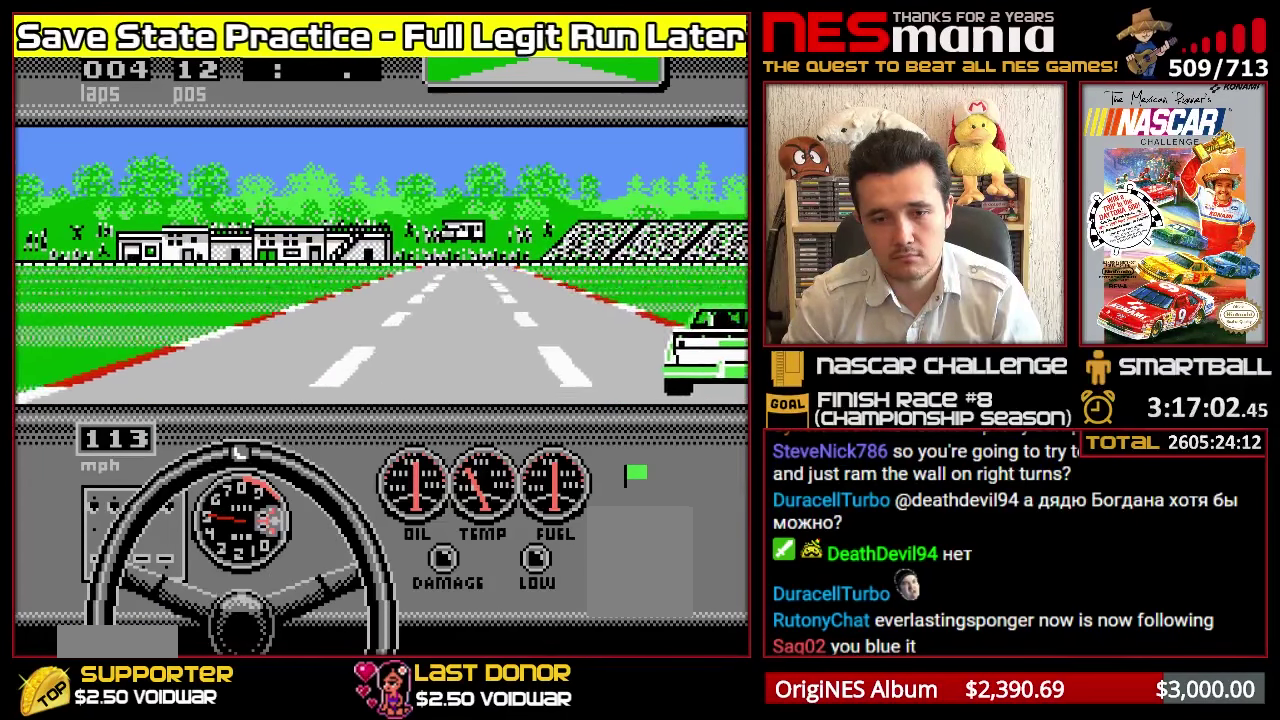
{"buttons": ["A"], "events": [[16, "DPAD_RIGHT", "up"]]}
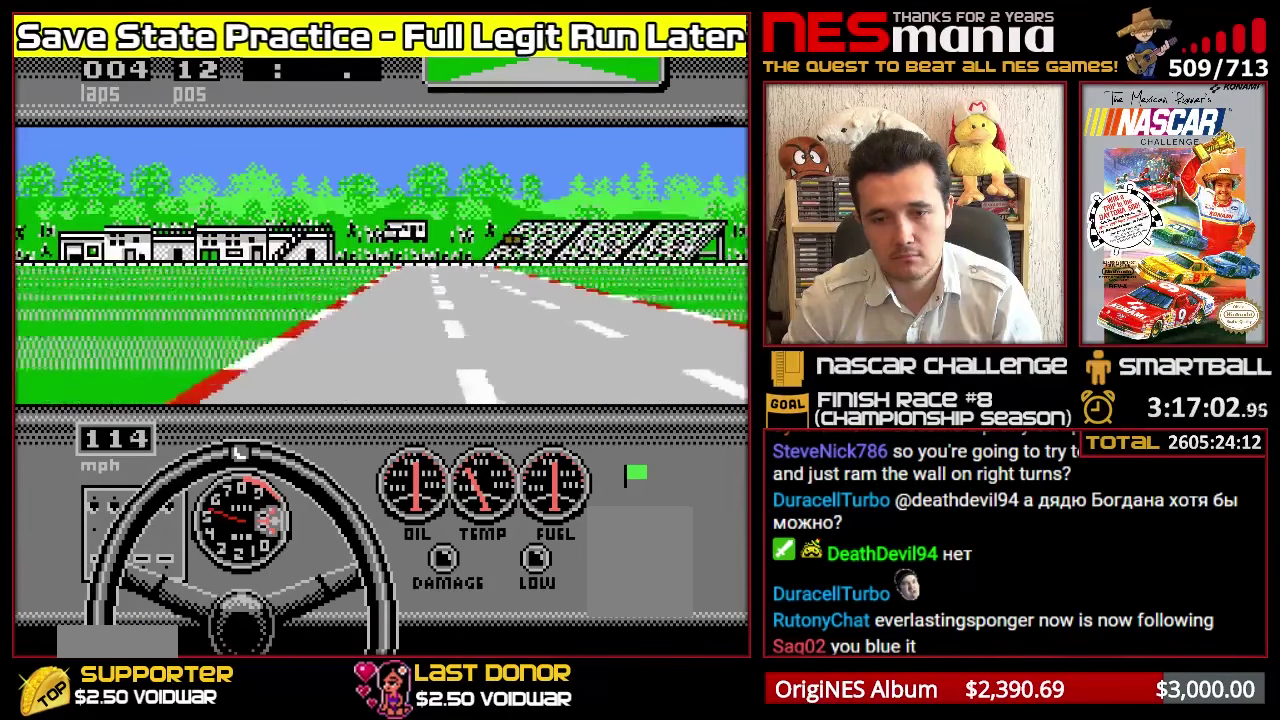
{"buttons": ["A"], "events": []}
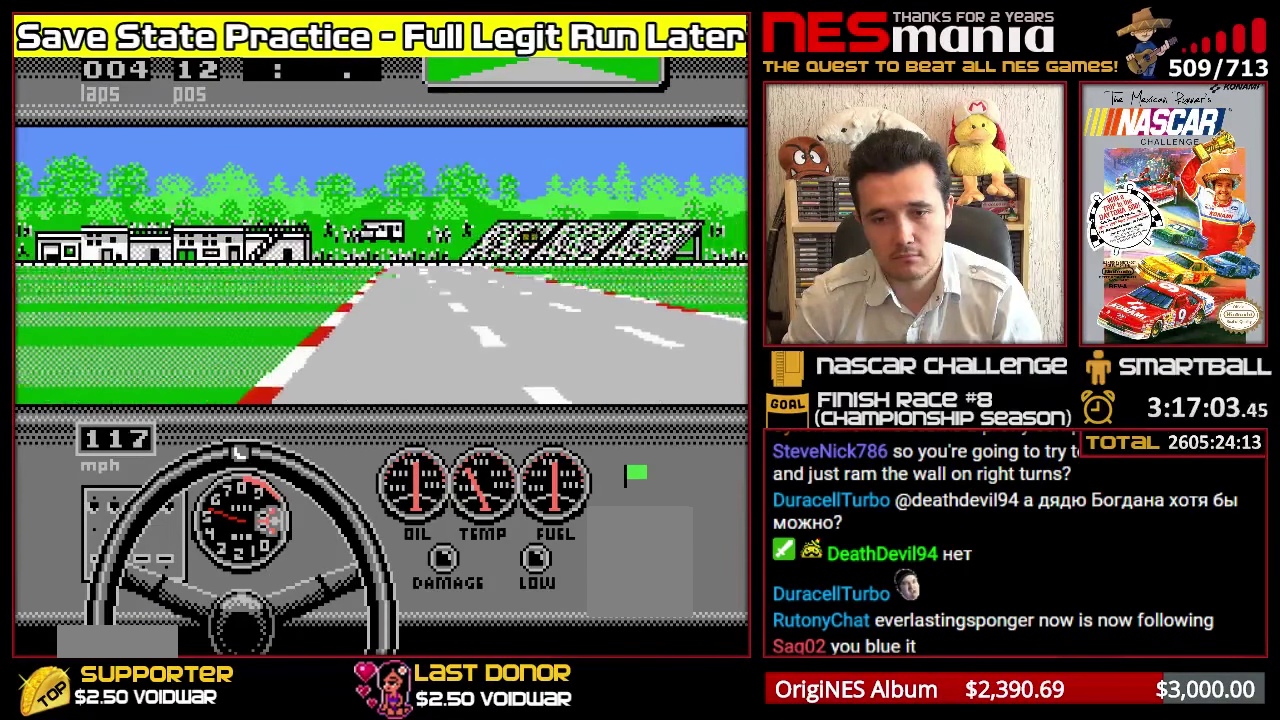
{"buttons": ["A"], "events": []}
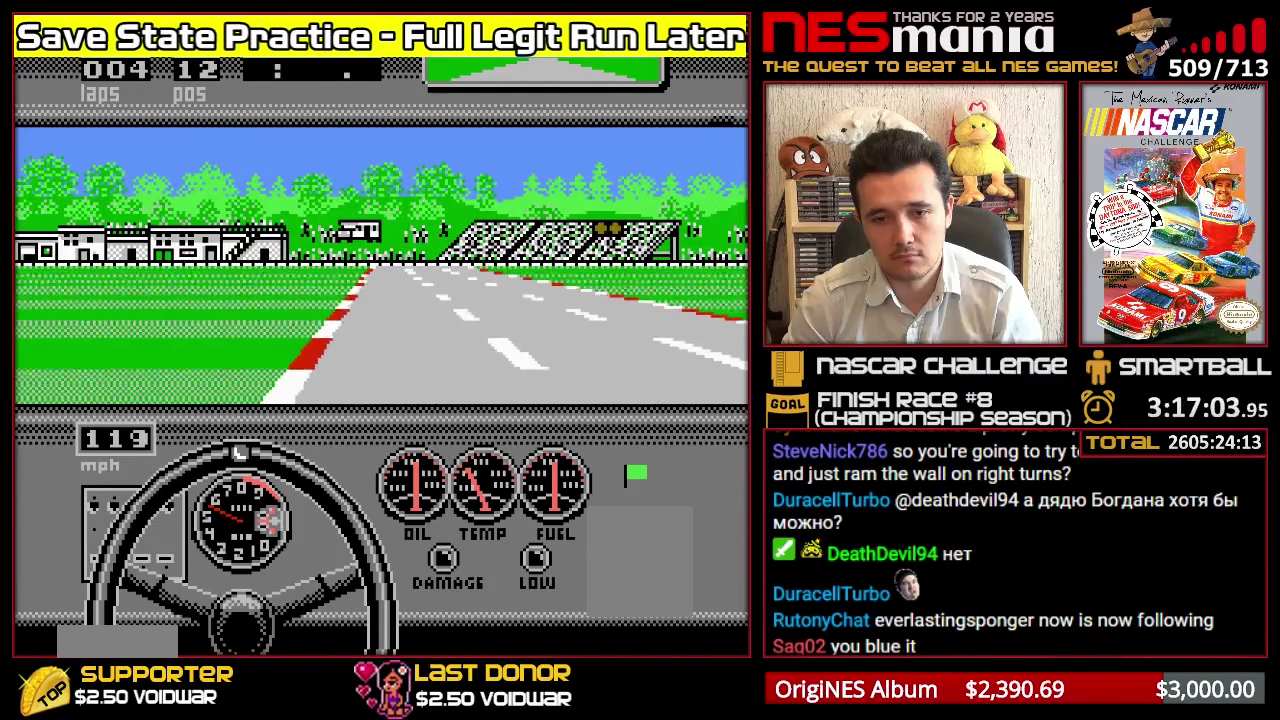
{"buttons": ["A"], "events": []}
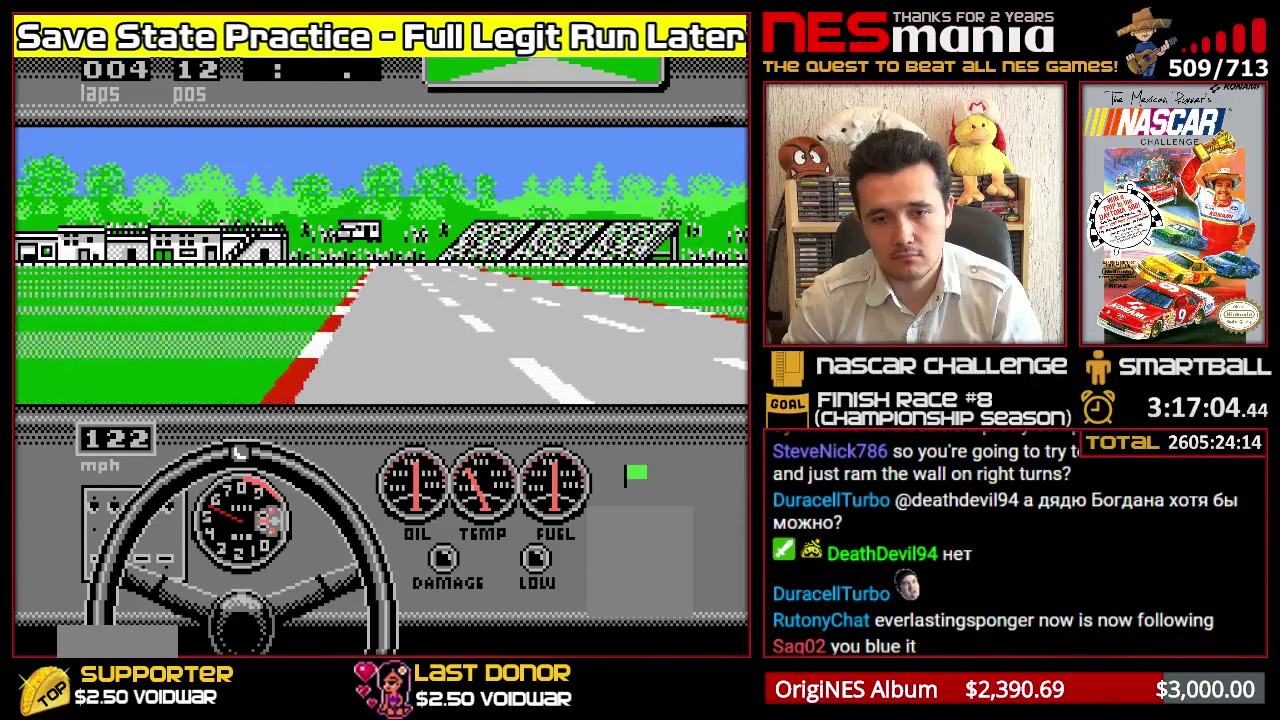
{"buttons": ["A"], "events": []}